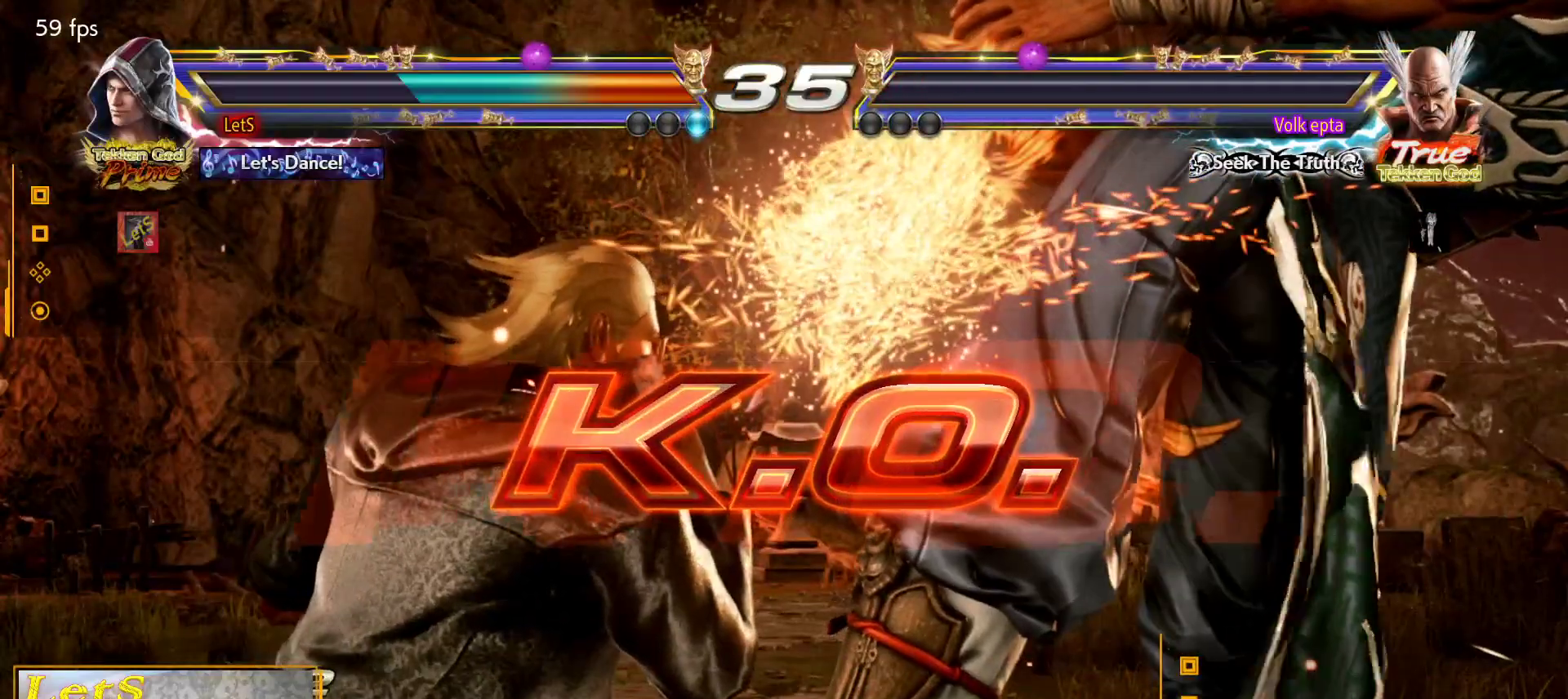
Gameplay with a controller (PlayStation layout); each line is a JSON object with the inputs held at the frame after it. "events" lists button and stick changes between this image and that frame as [ms after this image, input, new state], when the widget could be followed in between.
{"buttons": ["START"], "left_stick": "center", "right_stick": "center"}
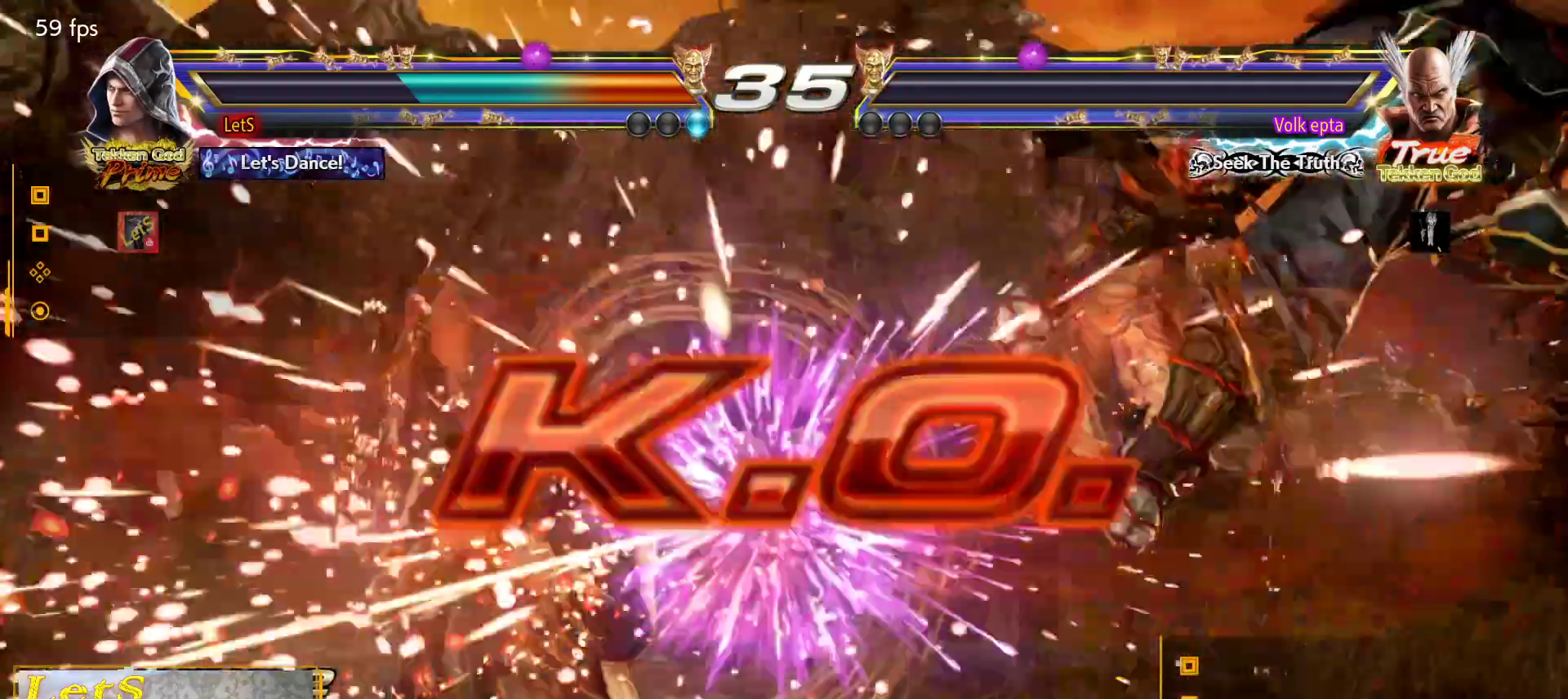
{"buttons": [], "left_stick": "center", "right_stick": "center", "events": [[33, "START", "up"], [100, "START", "down"], [500, "START", "up"]]}
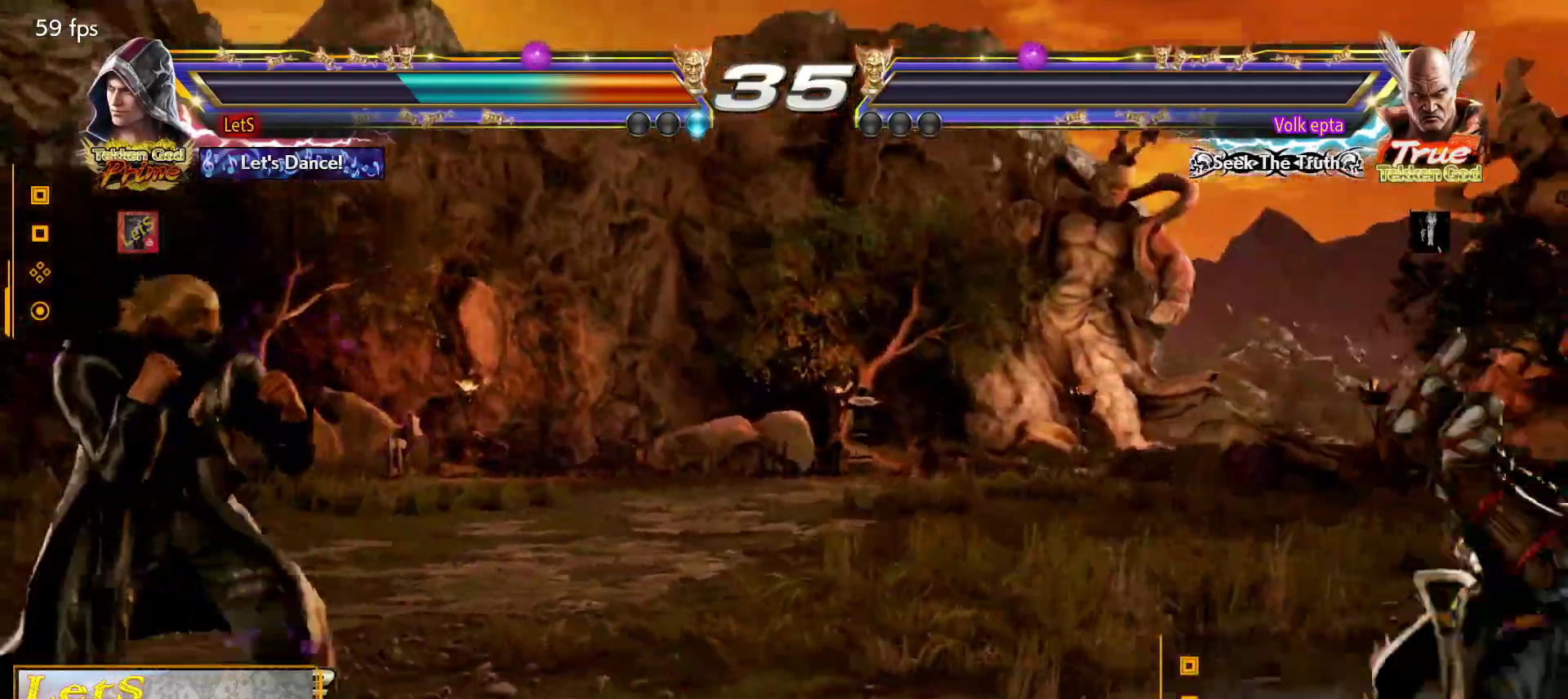
{"buttons": ["START"], "left_stick": "center", "right_stick": "center", "events": [[100, "START", "down"], [233, "START", "up"], [500, "START", "down"]]}
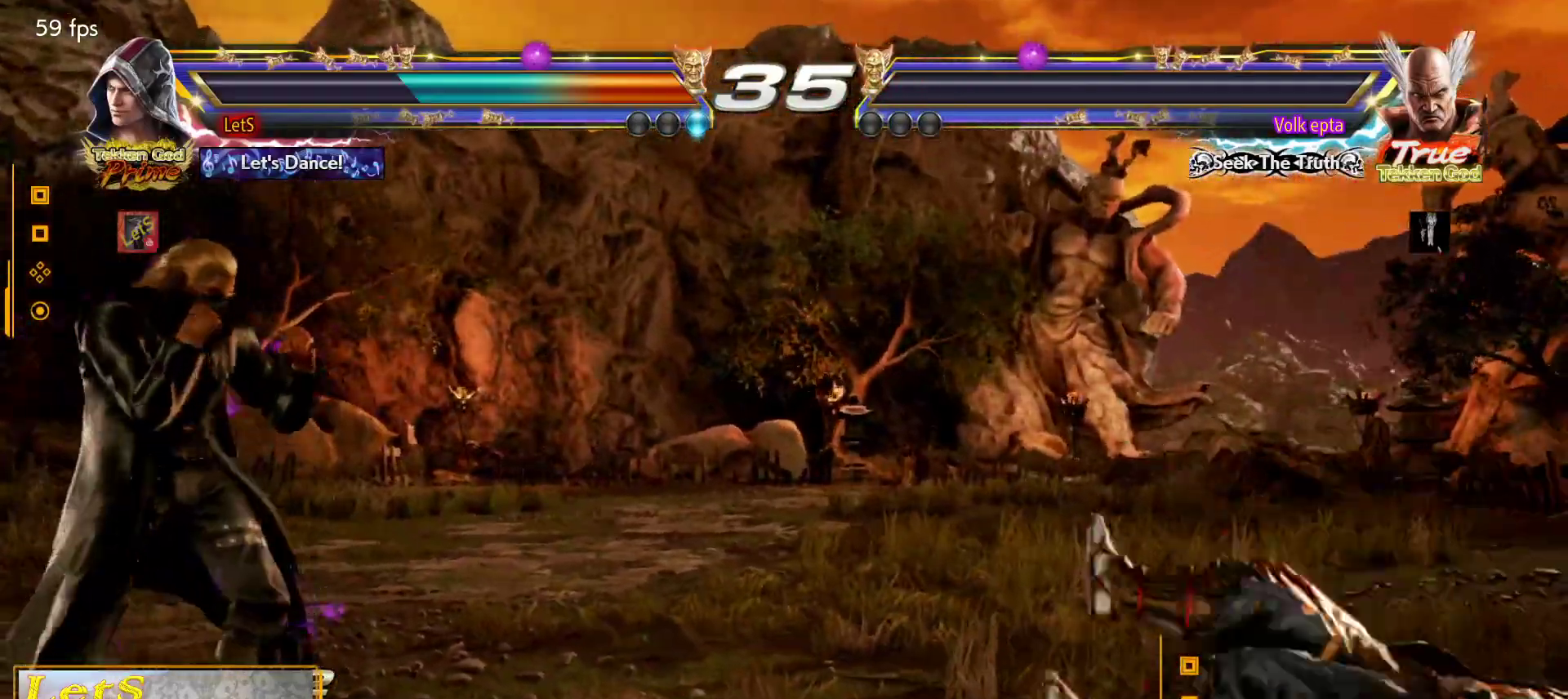
{"buttons": ["START"], "left_stick": "center", "right_stick": "center", "events": [[100, "START", "up"], [233, "START", "down"], [367, "START", "up"], [467, "START", "down"]]}
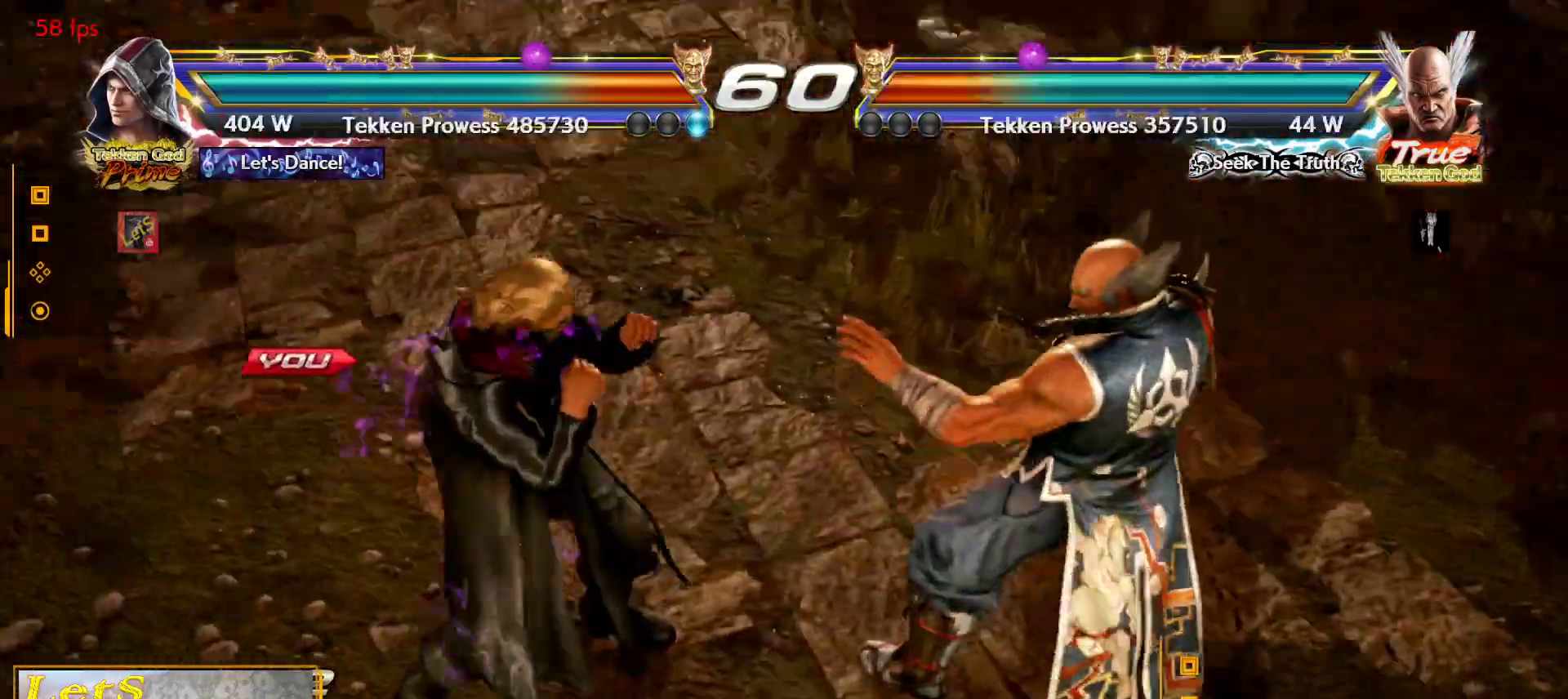
{"buttons": [], "left_stick": "center", "right_stick": "center", "events": [[67, "START", "up"], [167, "START", "down"], [267, "START", "up"]]}
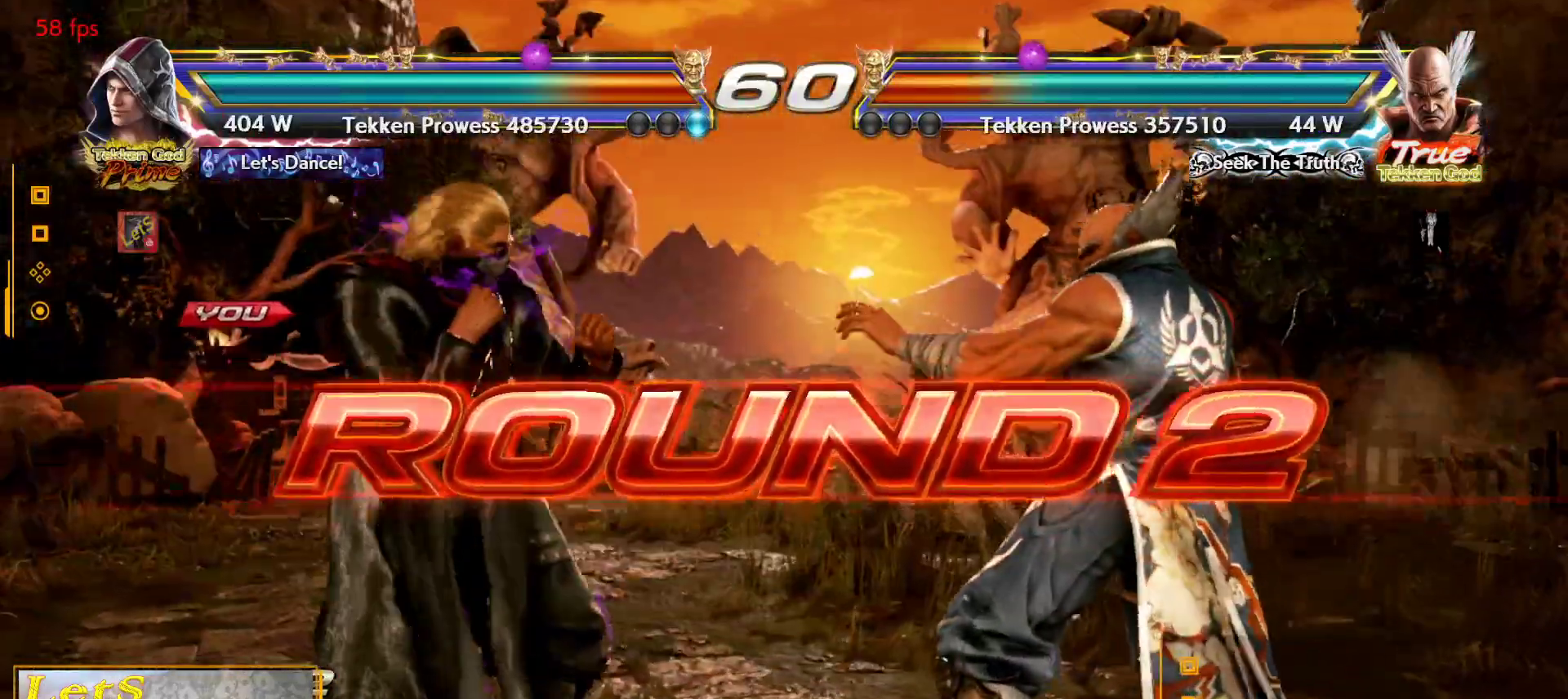
{"buttons": [], "left_stick": "center", "right_stick": "center", "events": []}
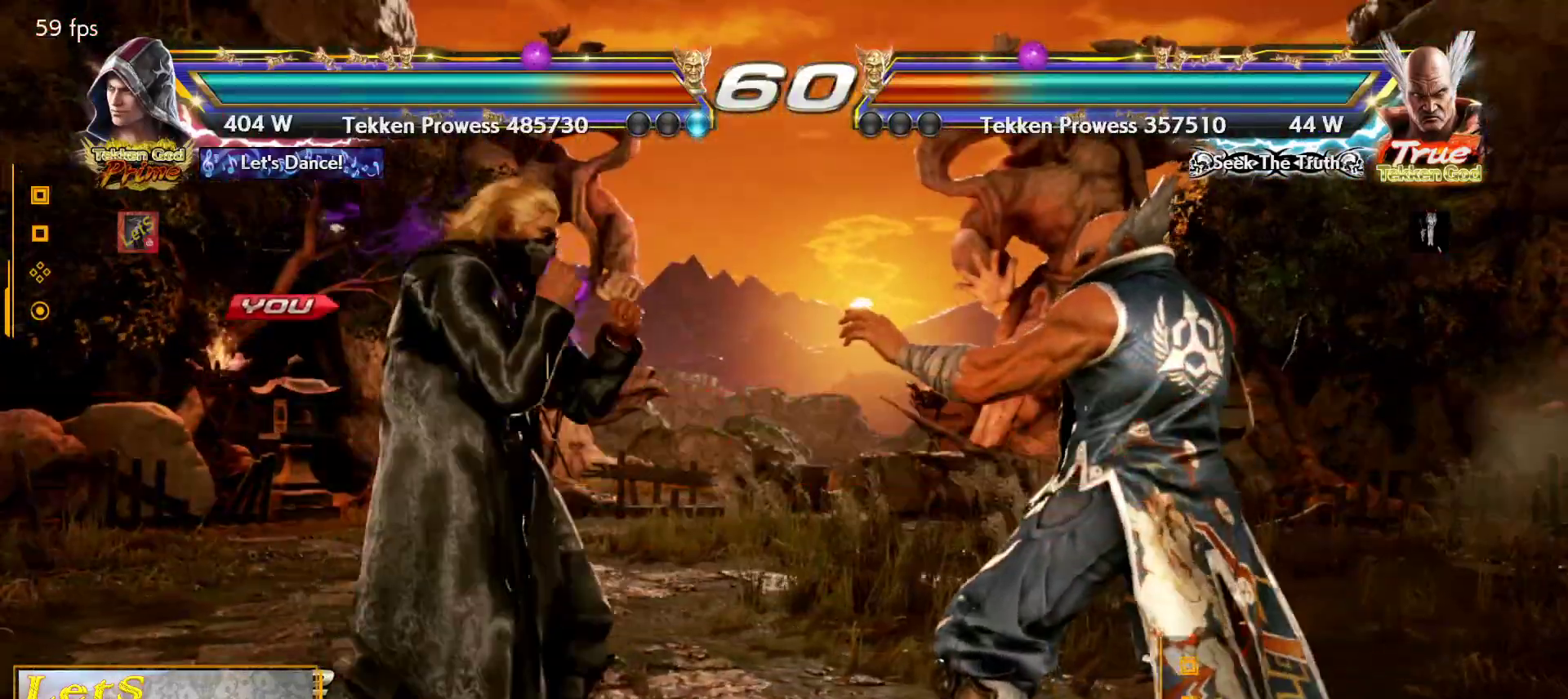
{"buttons": [], "left_stick": "center", "right_stick": "center", "events": []}
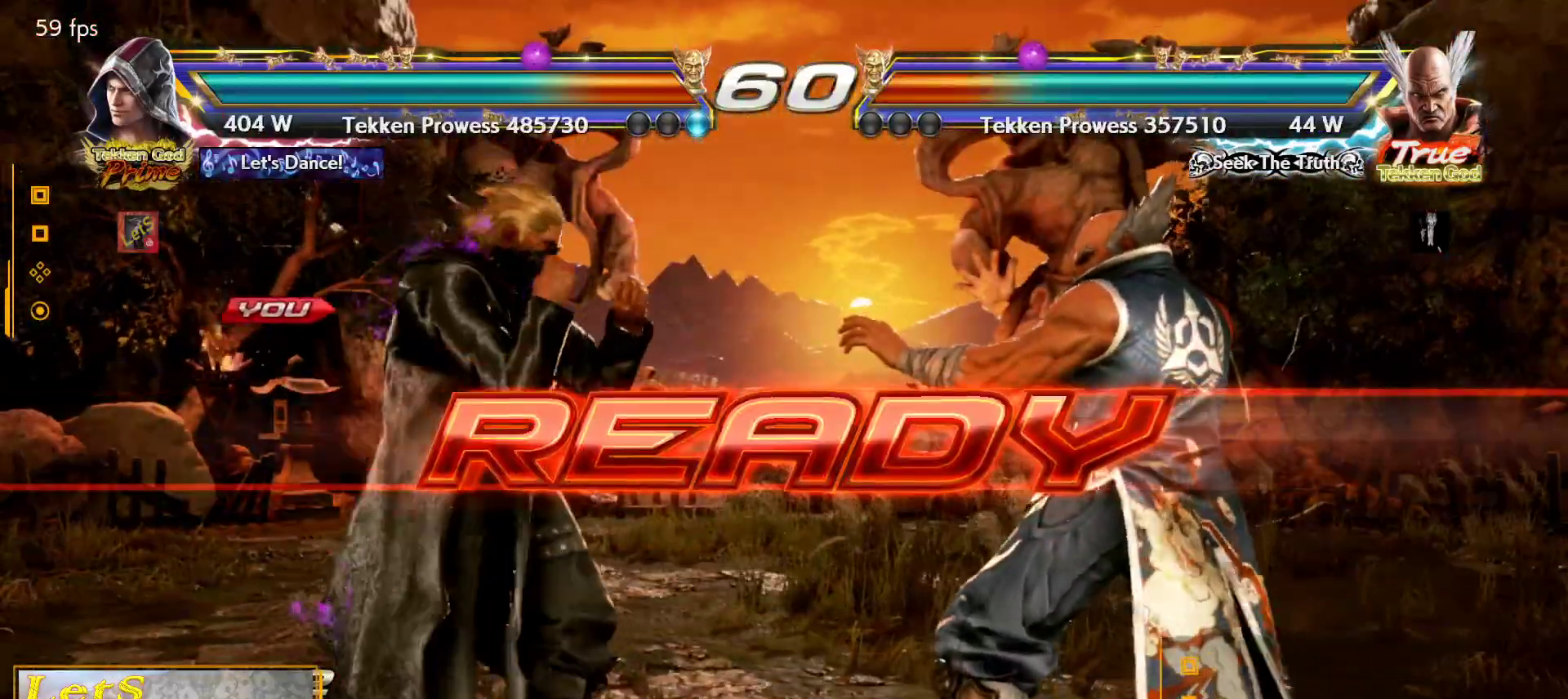
{"buttons": [], "left_stick": "center", "right_stick": "center", "events": [[267, "DPAD_RIGHT", "down"], [400, "DPAD_RIGHT", "up"]]}
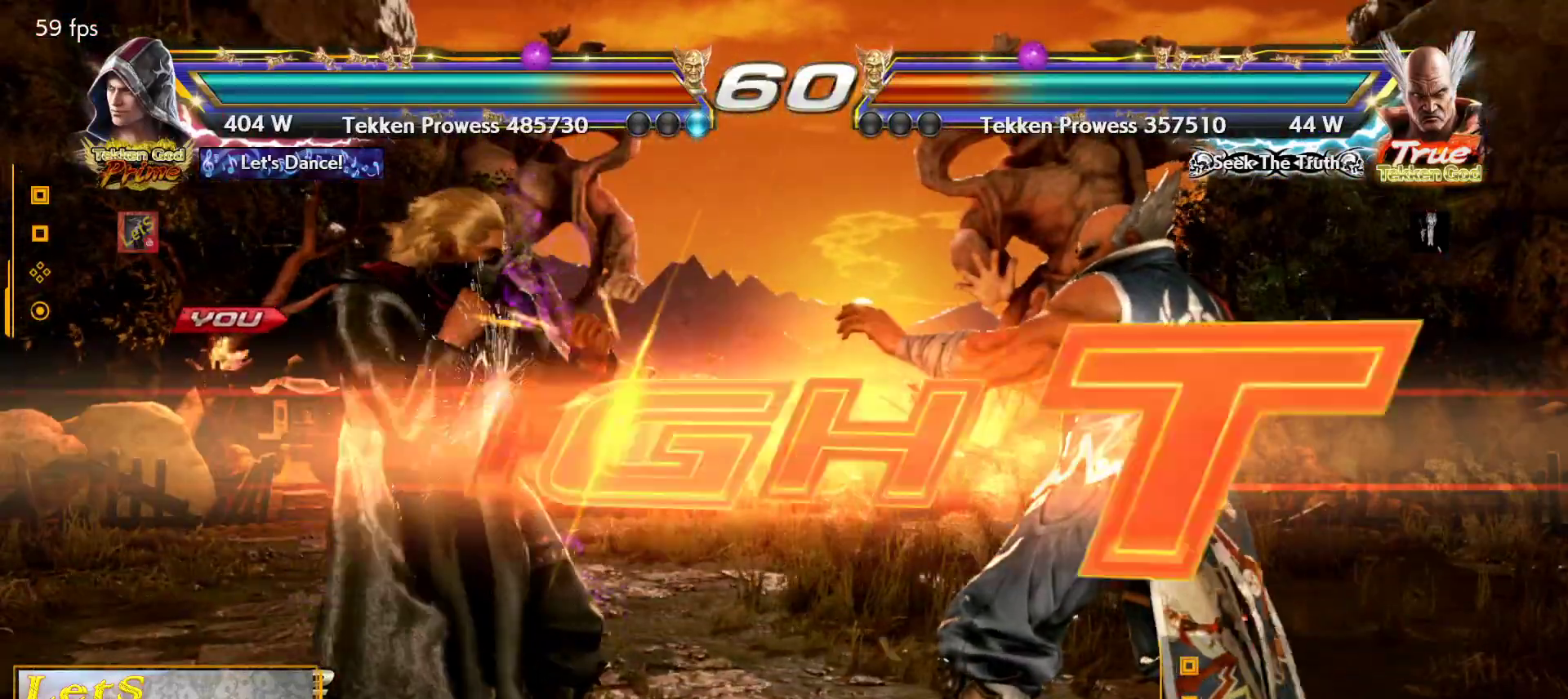
{"buttons": [], "left_stick": "center", "right_stick": "center", "events": [[433, "DPAD_UP", "down"], [500, "DPAD_UP", "up"]]}
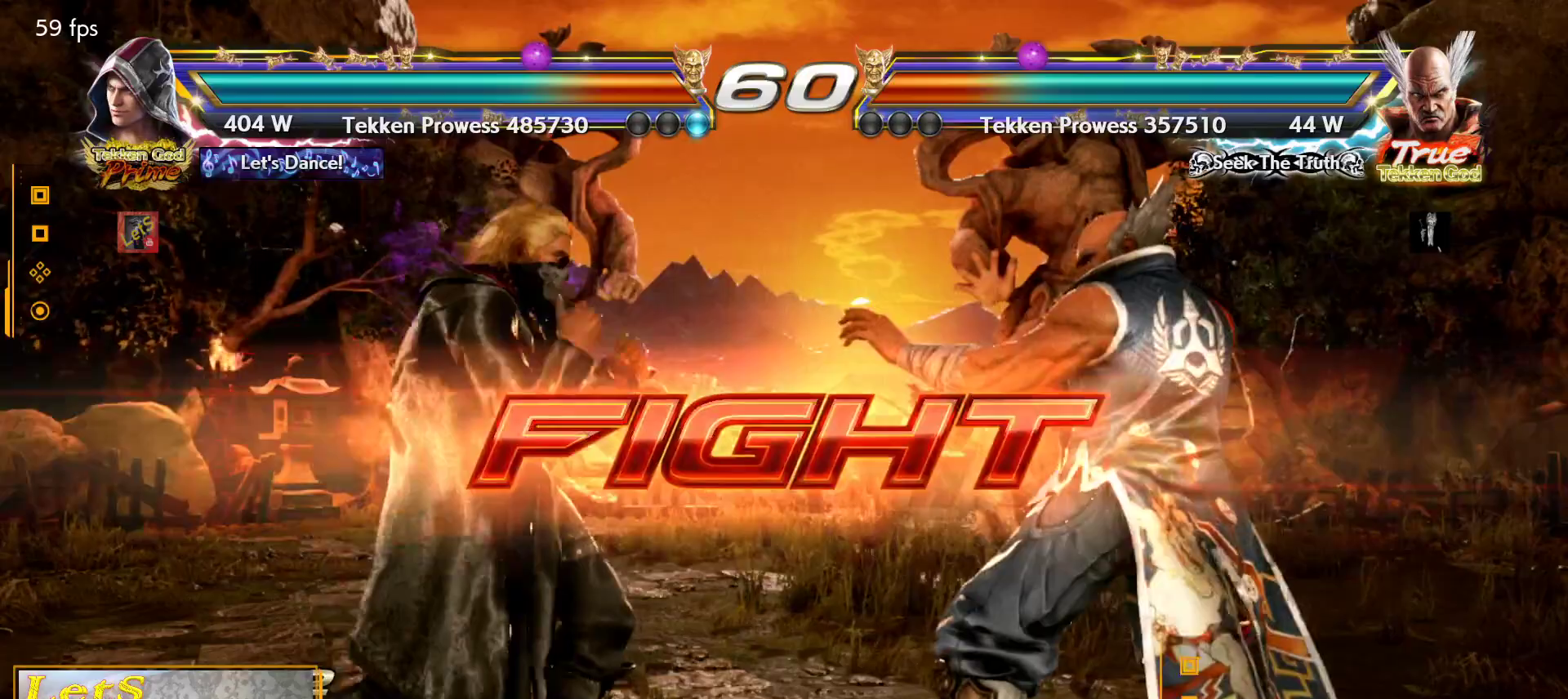
{"buttons": [], "left_stick": "center", "right_stick": "center", "events": [[67, "DPAD_UP", "down"], [400, "DPAD_UP", "up"]]}
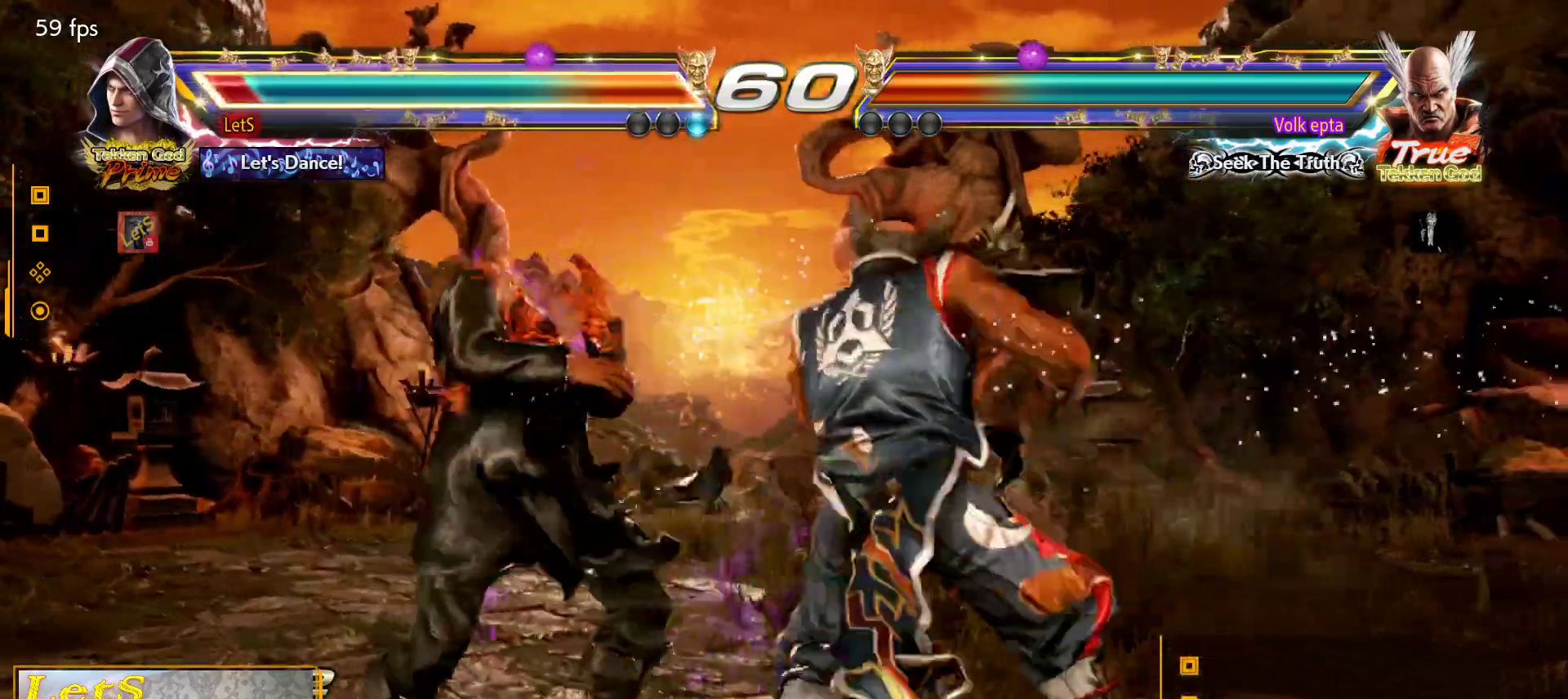
{"buttons": [], "left_stick": "center", "right_stick": "center", "events": []}
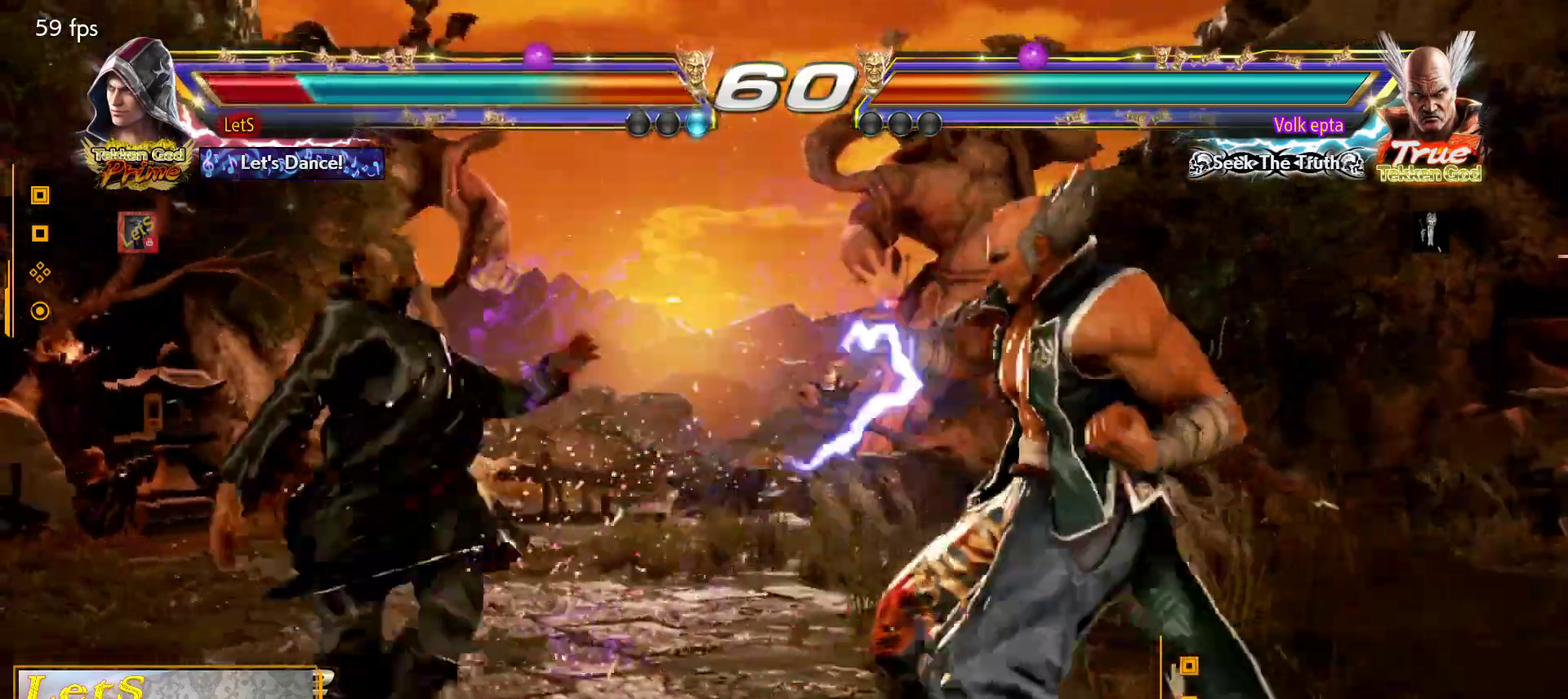
{"buttons": ["DPAD_UP"], "left_stick": "center", "right_stick": "center", "events": [[200, "DPAD_UP", "down"], [267, "DPAD_UP", "up"], [333, "DPAD_UP", "down"]]}
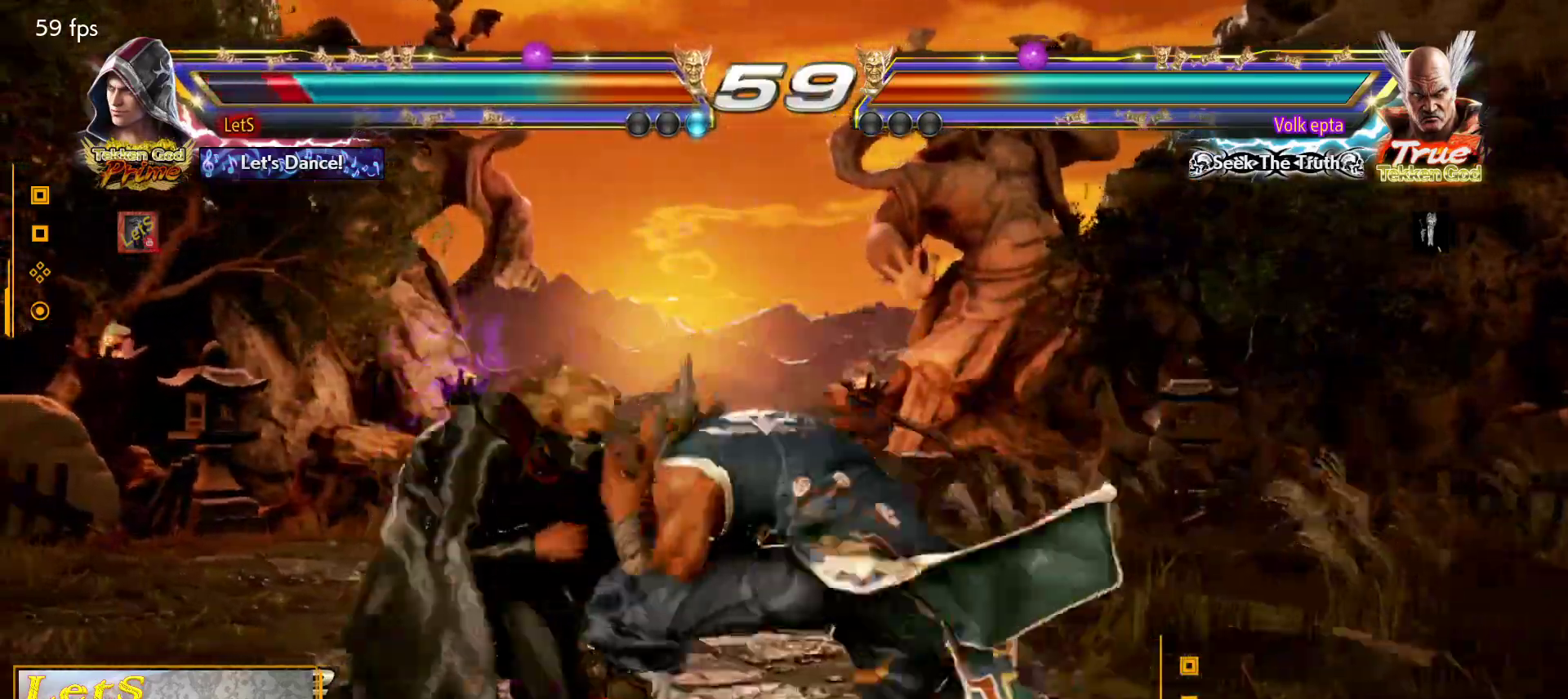
{"buttons": ["SQUARE"], "left_stick": "center", "right_stick": "center", "events": [[400, "DPAD_UP", "up"], [467, "SQUARE", "down"]]}
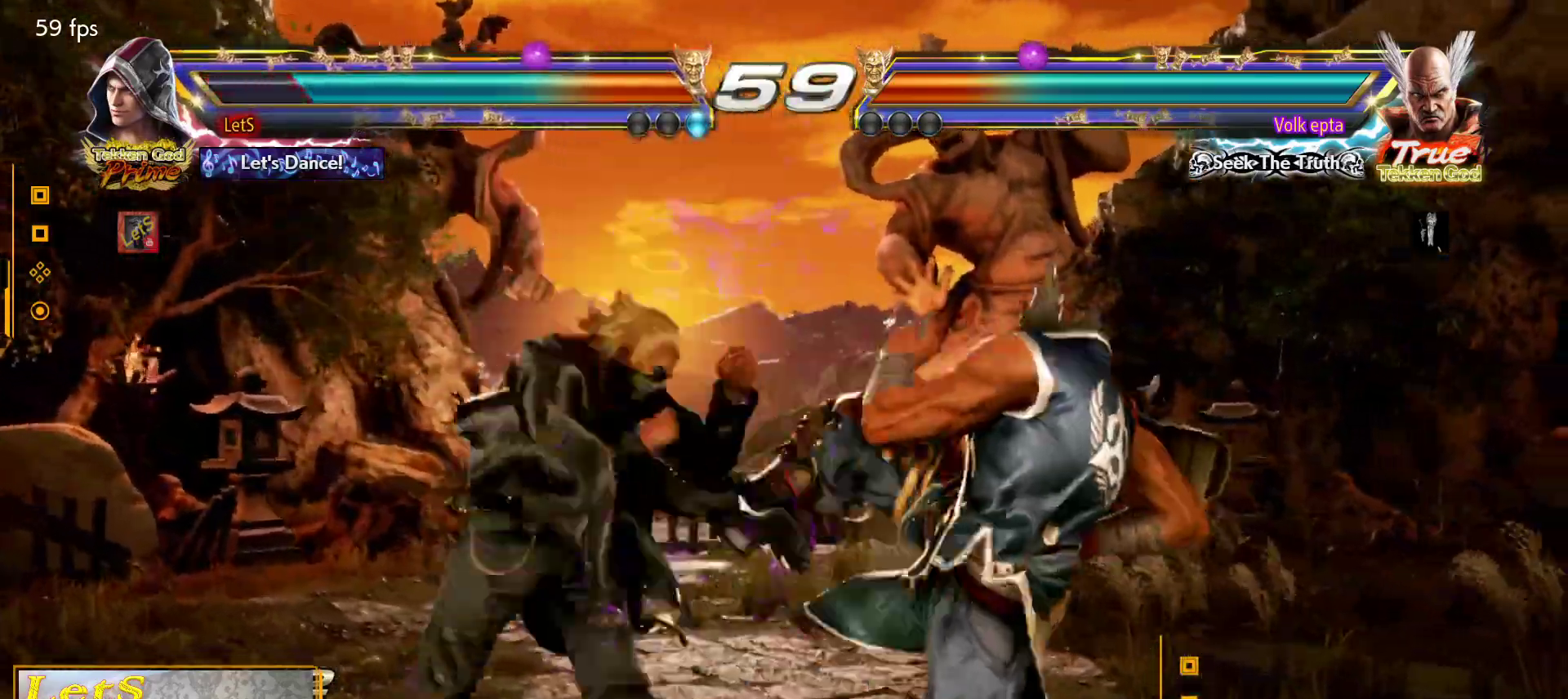
{"buttons": ["TRIANGLE"], "left_stick": "center", "right_stick": "center", "events": [[100, "SQUARE", "up"], [200, "TRIANGLE", "down"], [300, "TRIANGLE", "up"], [333, "TRIANGLE", "down"], [433, "TRIANGLE", "up"], [467, "TRIANGLE", "down"]]}
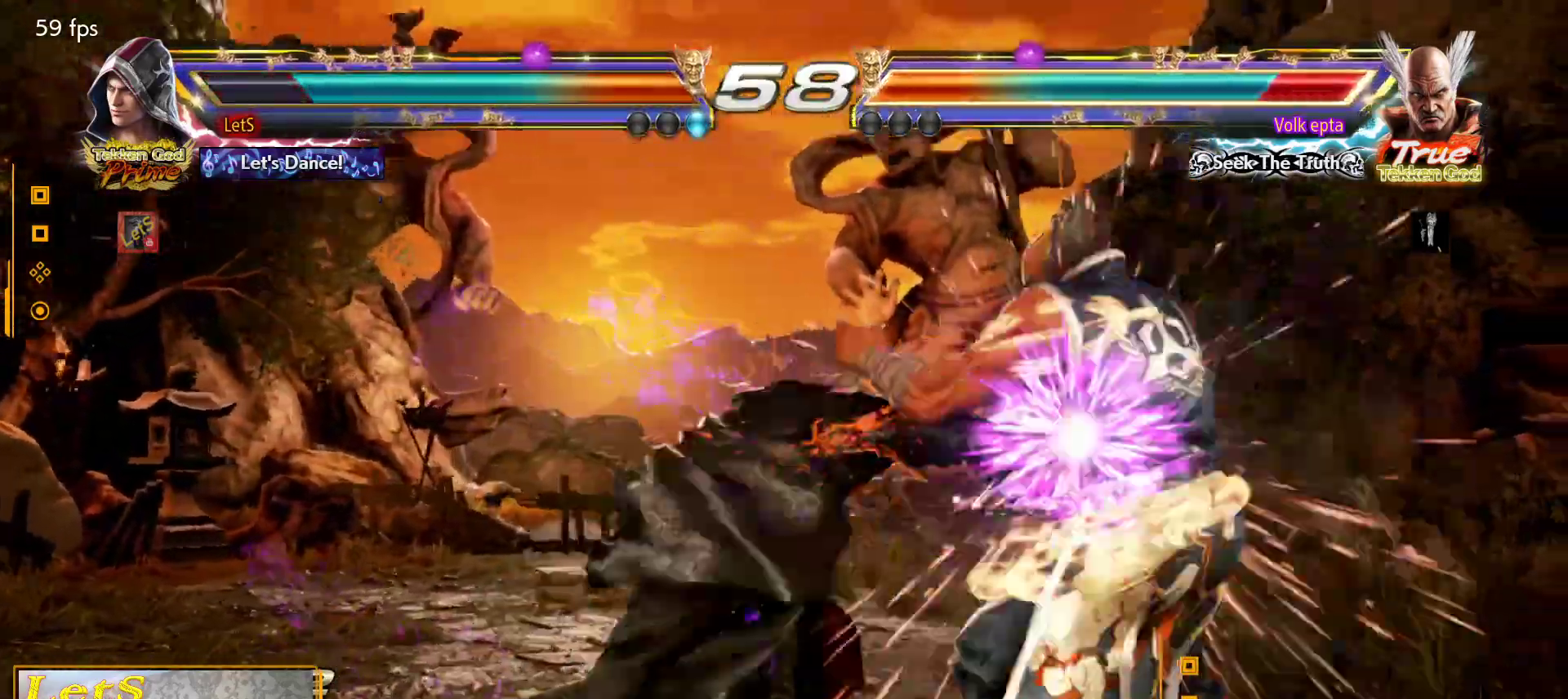
{"buttons": ["SQUARE", "DPAD_LEFT"], "left_stick": "center", "right_stick": "center", "events": [[100, "TRIANGLE", "up"], [367, "DPAD_LEFT", "down"], [433, "SQUARE", "down"]]}
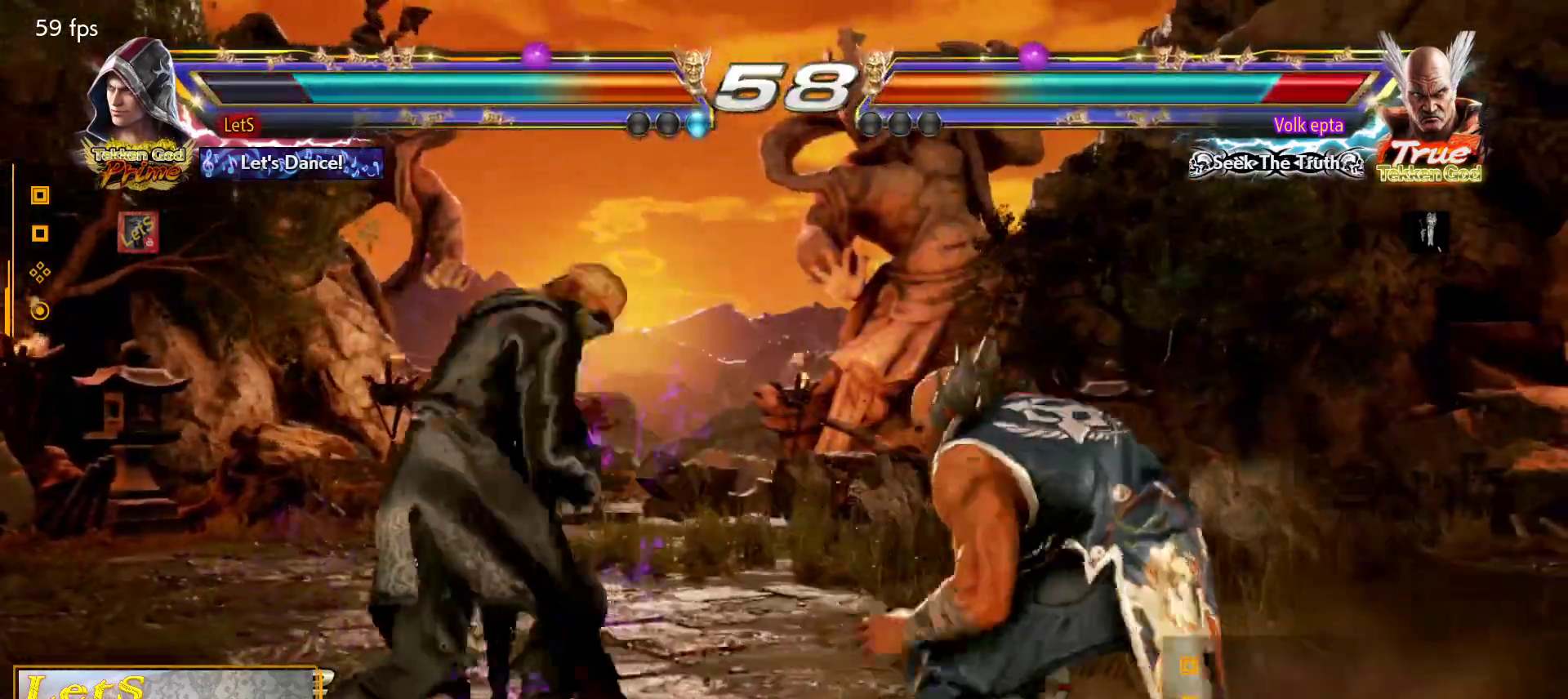
{"buttons": ["DPAD_DOWN", "DPAD_LEFT"], "left_stick": "center", "right_stick": "center", "events": [[467, "SQUARE", "up"], [500, "DPAD_DOWN", "down"]]}
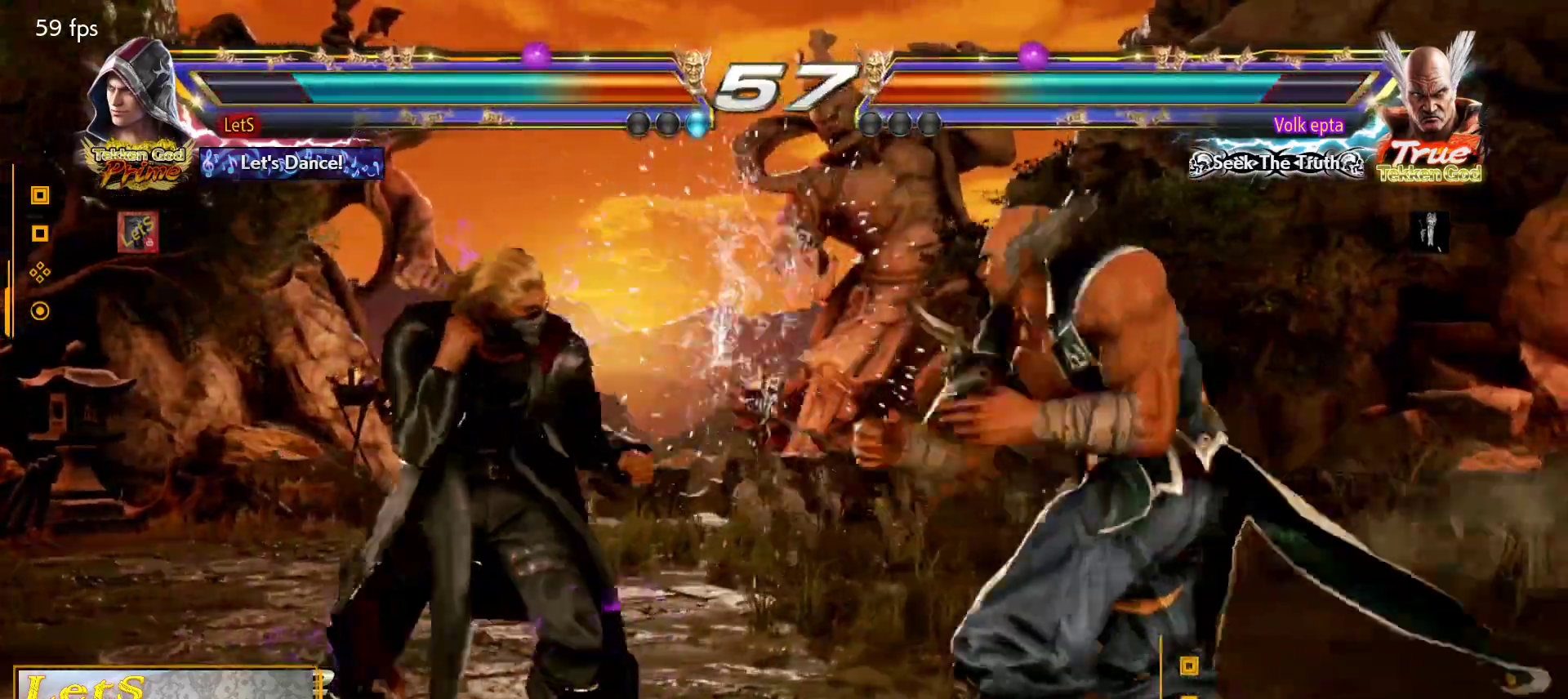
{"buttons": ["DPAD_UP"], "left_stick": "center", "right_stick": "center", "events": [[133, "DPAD_DOWN", "up"], [167, "DPAD_LEFT", "up"], [200, "DPAD_LEFT", "down"], [400, "DPAD_LEFT", "up"], [467, "DPAD_UP", "down"]]}
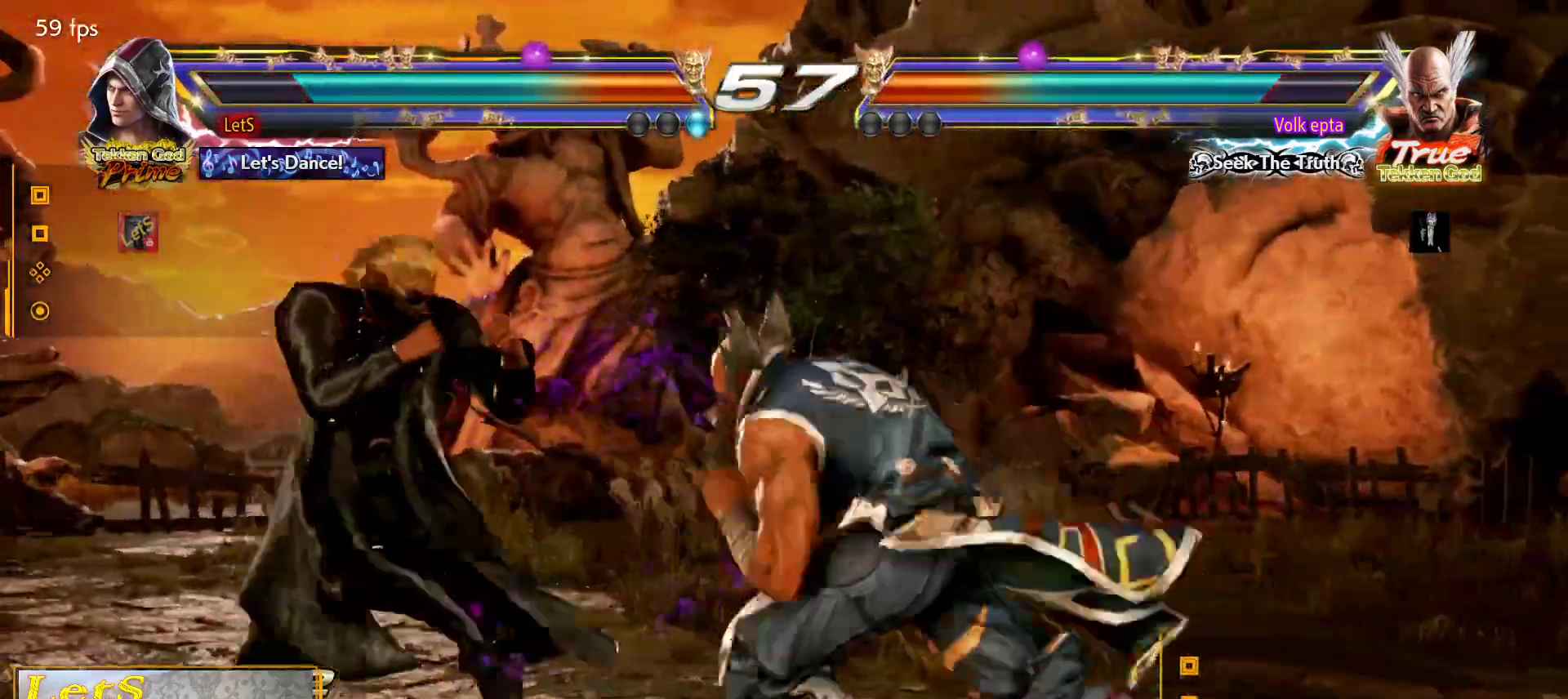
{"buttons": [], "left_stick": "center", "right_stick": "center", "events": [[67, "DPAD_UP", "up"], [100, "DPAD_UP", "down"], [467, "DPAD_UP", "up"]]}
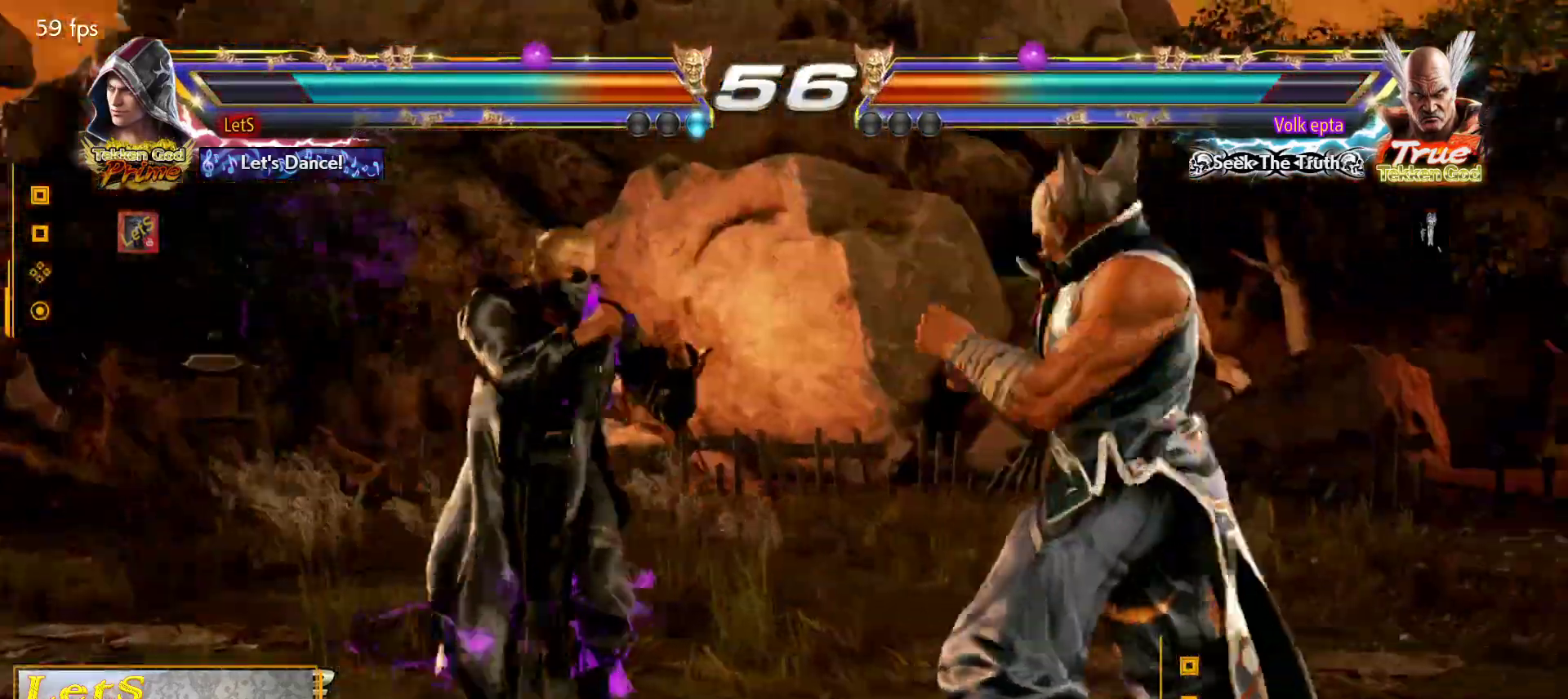
{"buttons": ["DPAD_RIGHT"], "left_stick": "center", "right_stick": "center", "events": [[33, "TRIANGLE", "down"], [67, "DPAD_RIGHT", "down"], [100, "DPAD_DOWN", "down"], [200, "TRIANGLE", "up"], [233, "DPAD_DOWN", "up"], [267, "CIRCLE", "down"], [500, "CIRCLE", "up"]]}
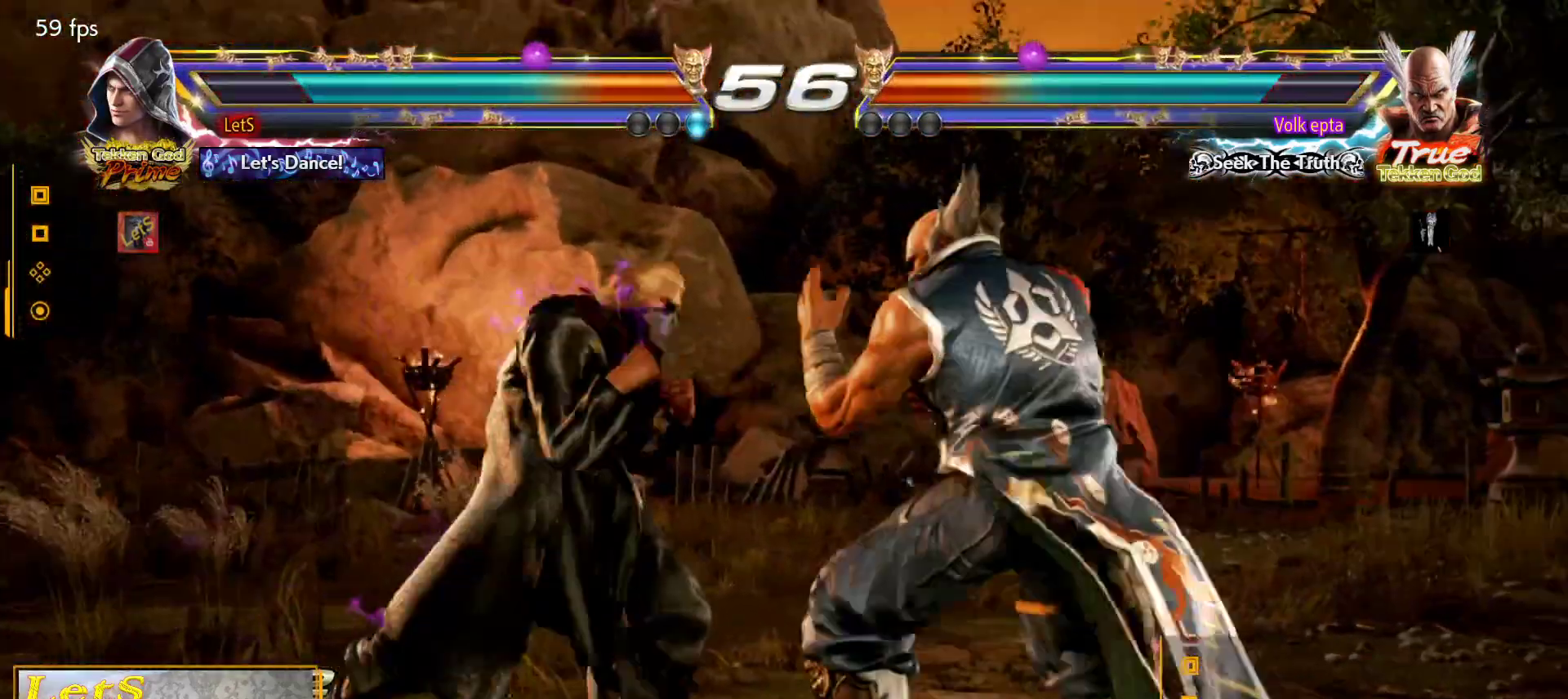
{"buttons": ["DPAD_LEFT"], "left_stick": "center", "right_stick": "center", "events": [[67, "DPAD_RIGHT", "up"], [133, "DPAD_LEFT", "down"], [267, "DPAD_LEFT", "up"], [300, "DPAD_LEFT", "down"]]}
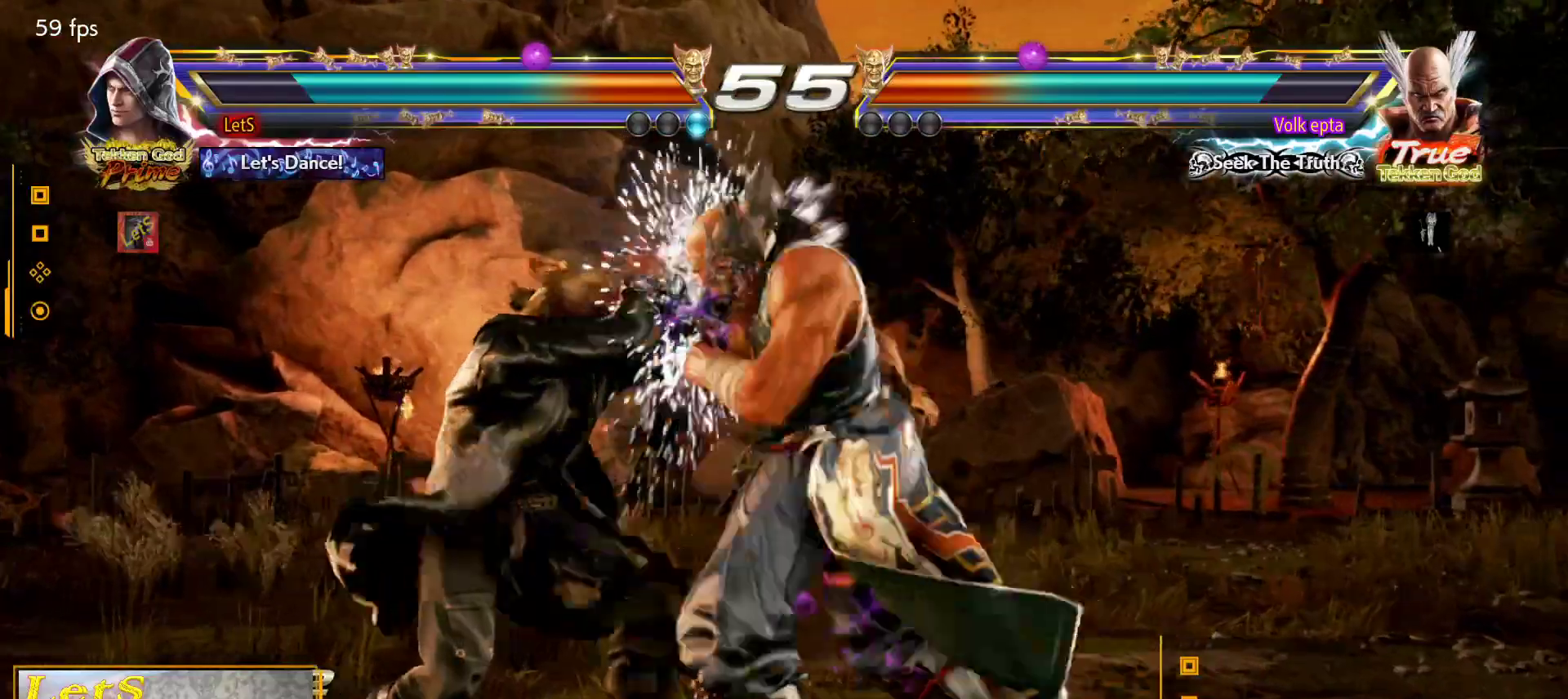
{"buttons": ["DPAD_UP"], "left_stick": "center", "right_stick": "center", "events": [[267, "DPAD_LEFT", "up"], [367, "DPAD_UP", "down"], [467, "DPAD_UP", "up"], [500, "DPAD_UP", "down"]]}
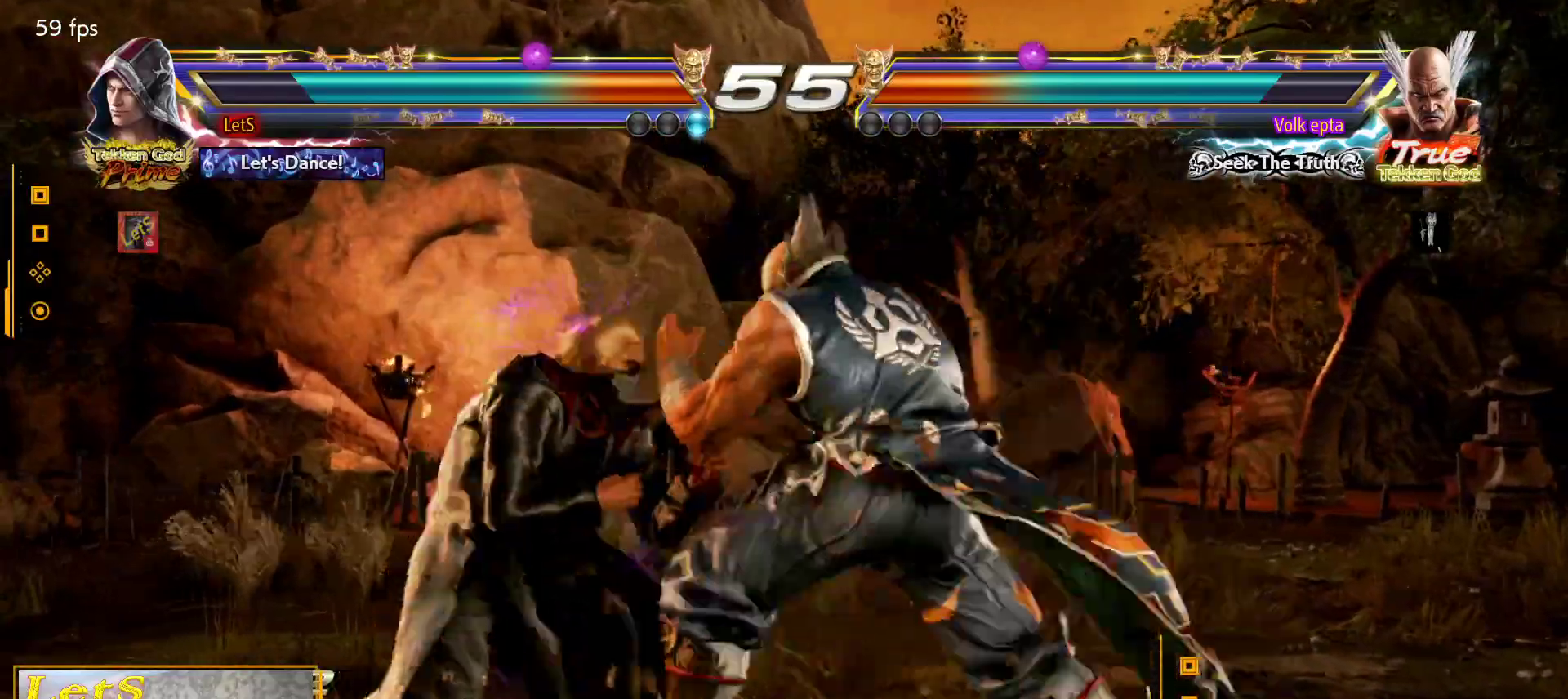
{"buttons": ["DPAD_UP"], "left_stick": "center", "right_stick": "center", "events": []}
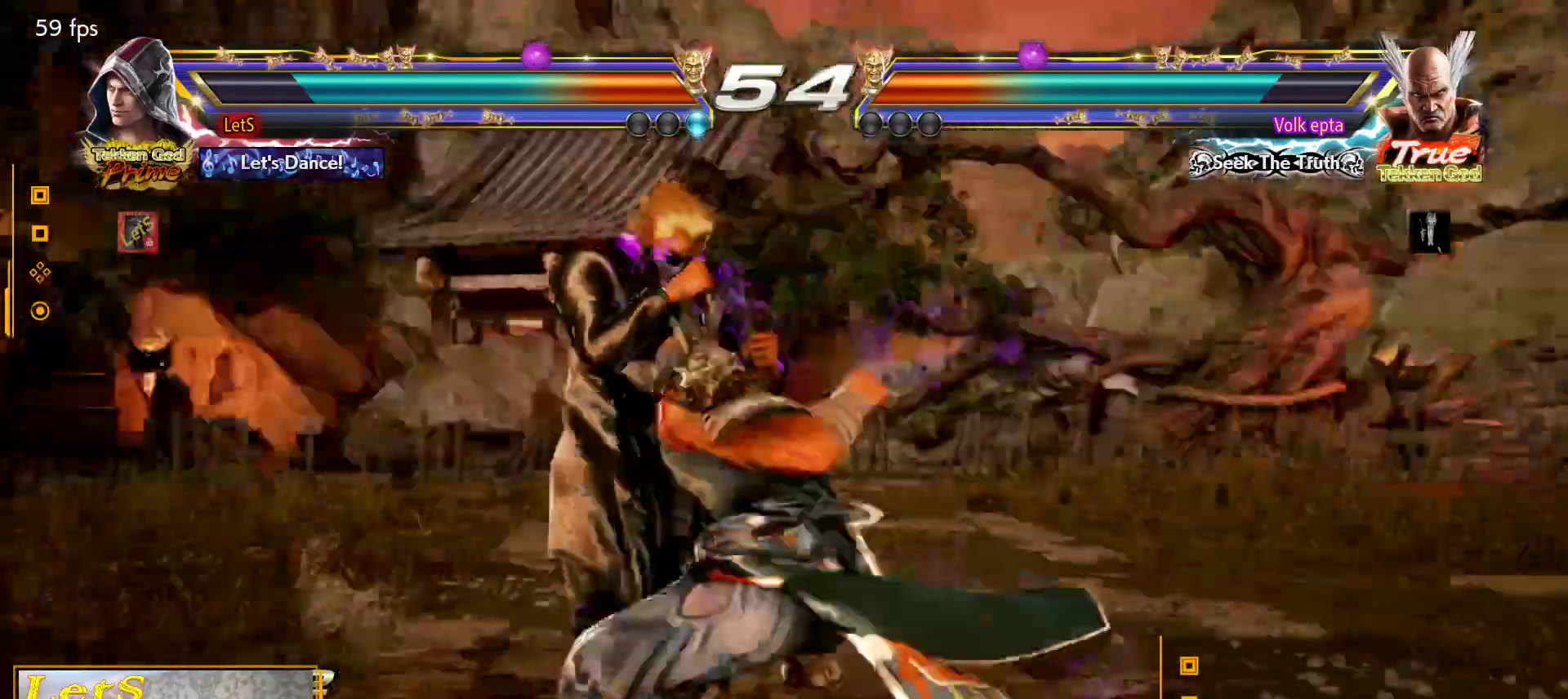
{"buttons": ["SQUARE", "DPAD_RIGHT"], "left_stick": "center", "right_stick": "center", "events": [[233, "DPAD_UP", "up"], [267, "TRIANGLE", "down"], [367, "SQUARE", "down"], [367, "TRIANGLE", "up"], [433, "DPAD_RIGHT", "down"]]}
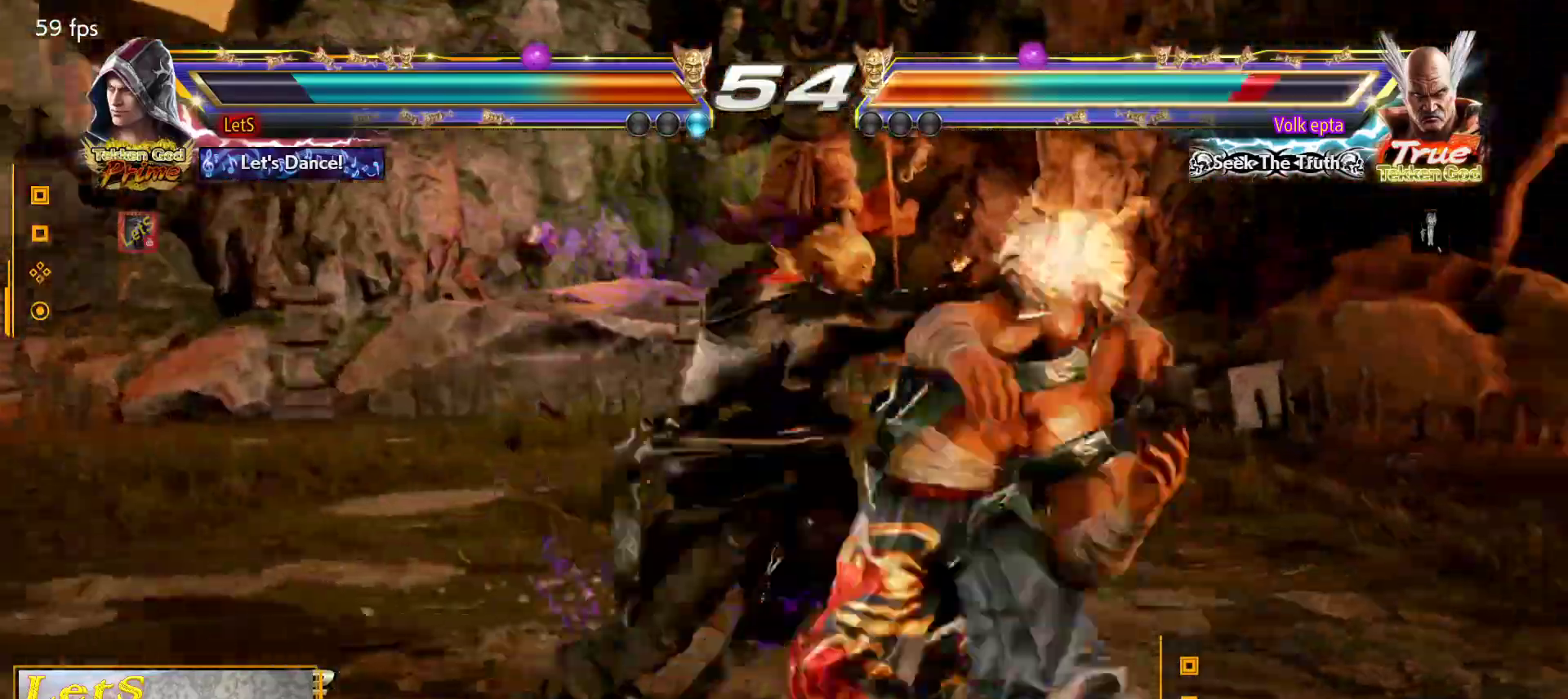
{"buttons": ["TRIANGLE", "DPAD_UP", "DPAD_RIGHT"], "left_stick": "center", "right_stick": "center", "events": [[67, "SQUARE", "up"], [400, "DPAD_UP", "down"], [500, "TRIANGLE", "down"]]}
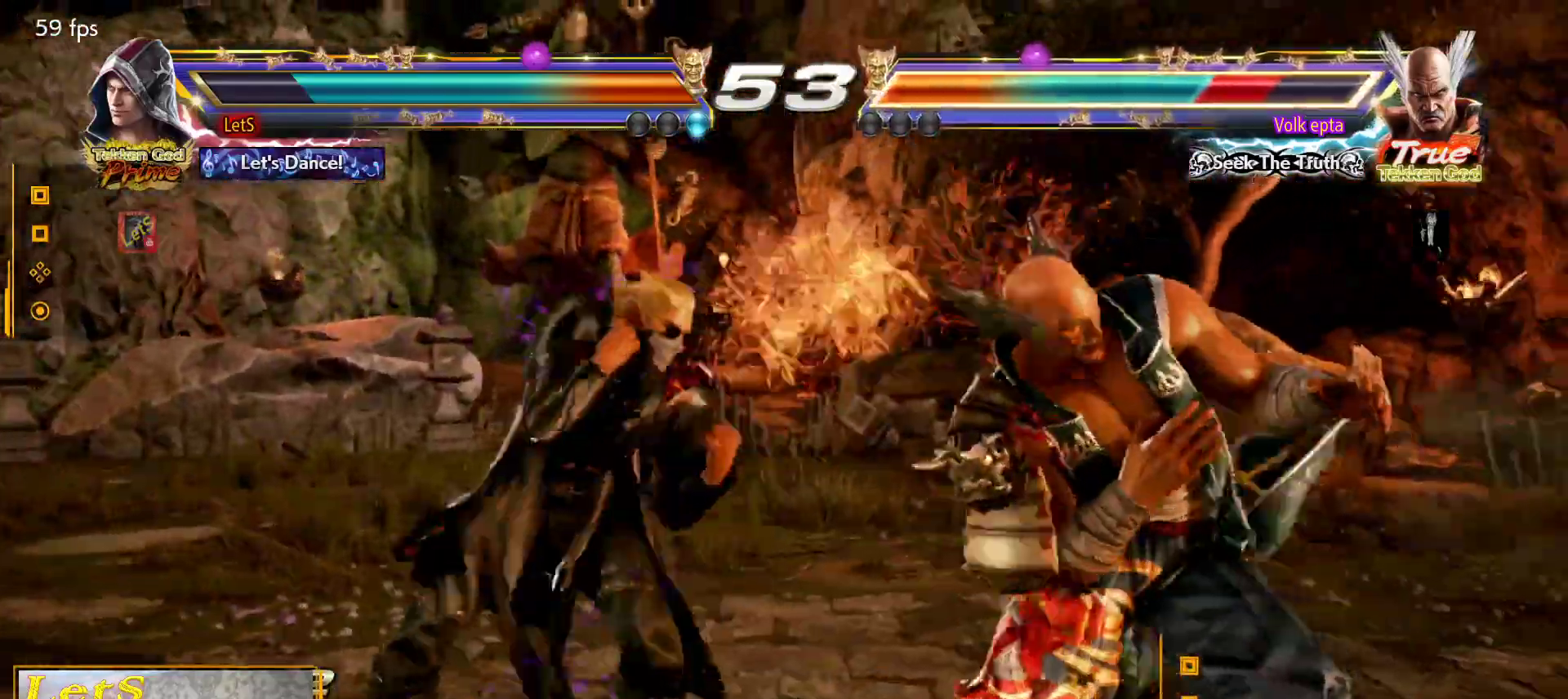
{"buttons": [], "left_stick": "center", "right_stick": "center", "events": [[100, "TRIANGLE", "up"], [133, "TRIANGLE", "down"], [233, "TRIANGLE", "up"], [267, "TRIANGLE", "down"], [333, "TRIANGLE", "up"], [400, "TRIANGLE", "down"], [500, "DPAD_RIGHT", "up"], [500, "DPAD_UP", "up"], [500, "TRIANGLE", "up"]]}
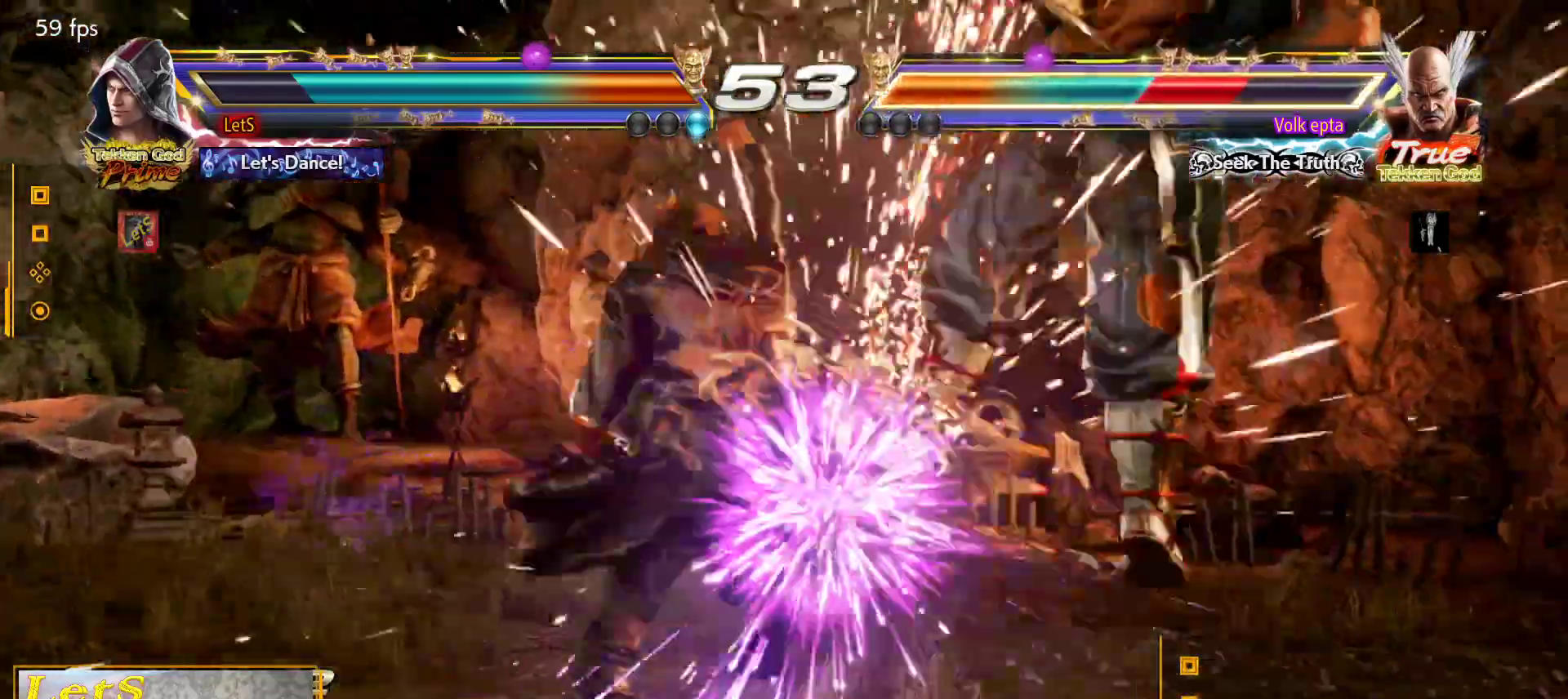
{"buttons": ["SQUARE", "DPAD_RIGHT"], "left_stick": "center", "right_stick": "center", "events": [[200, "DPAD_RIGHT", "down"], [300, "DPAD_RIGHT", "up"], [333, "DPAD_RIGHT", "down"], [433, "DPAD_DOWN", "down"], [500, "DPAD_DOWN", "up"], [500, "SQUARE", "down"]]}
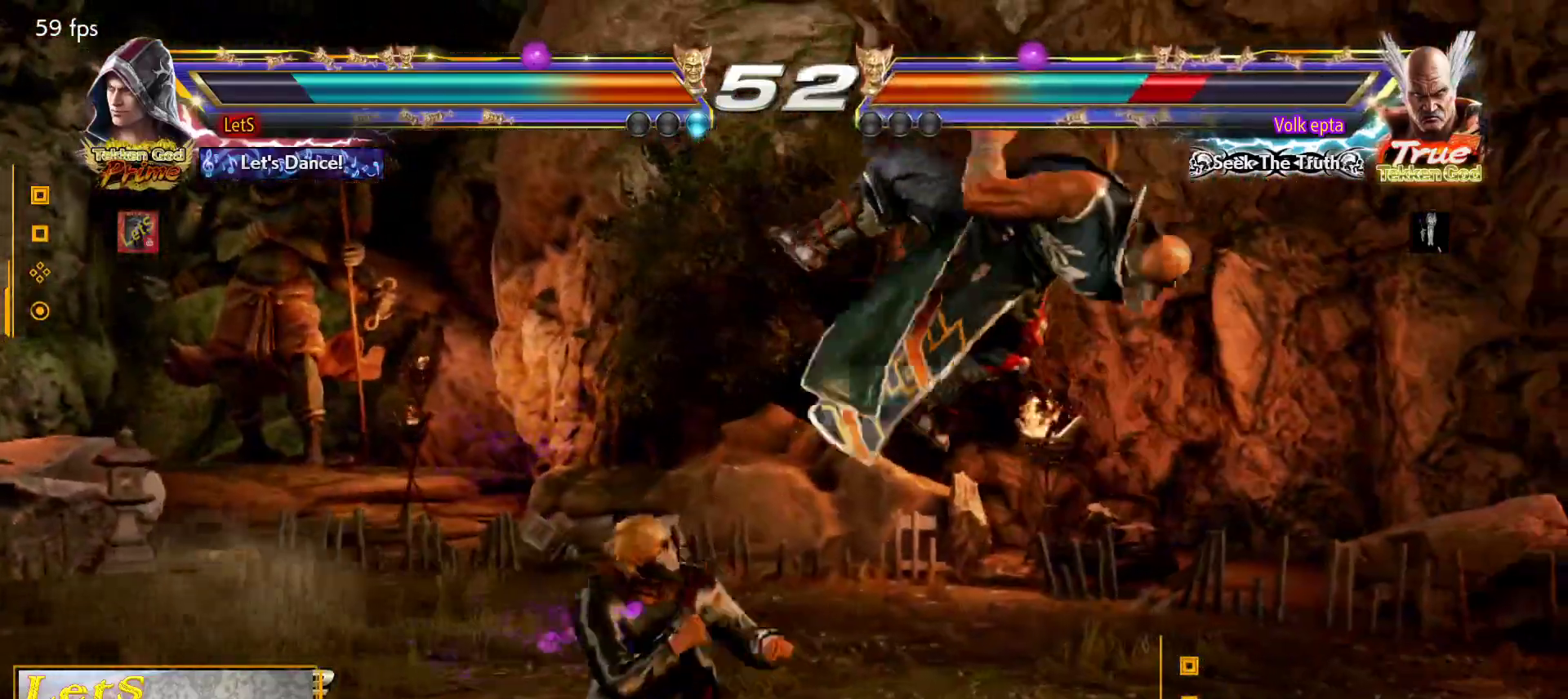
{"buttons": ["DPAD_LEFT"], "left_stick": "center", "right_stick": "center", "events": [[33, "DPAD_RIGHT", "up"], [67, "DPAD_LEFT", "down"], [100, "SQUARE", "up"], [100, "TRIANGLE", "down"], [267, "TRIANGLE", "up"], [300, "SQUARE", "down"], [367, "SQUARE", "up"], [433, "SQUARE", "down"], [500, "SQUARE", "up"]]}
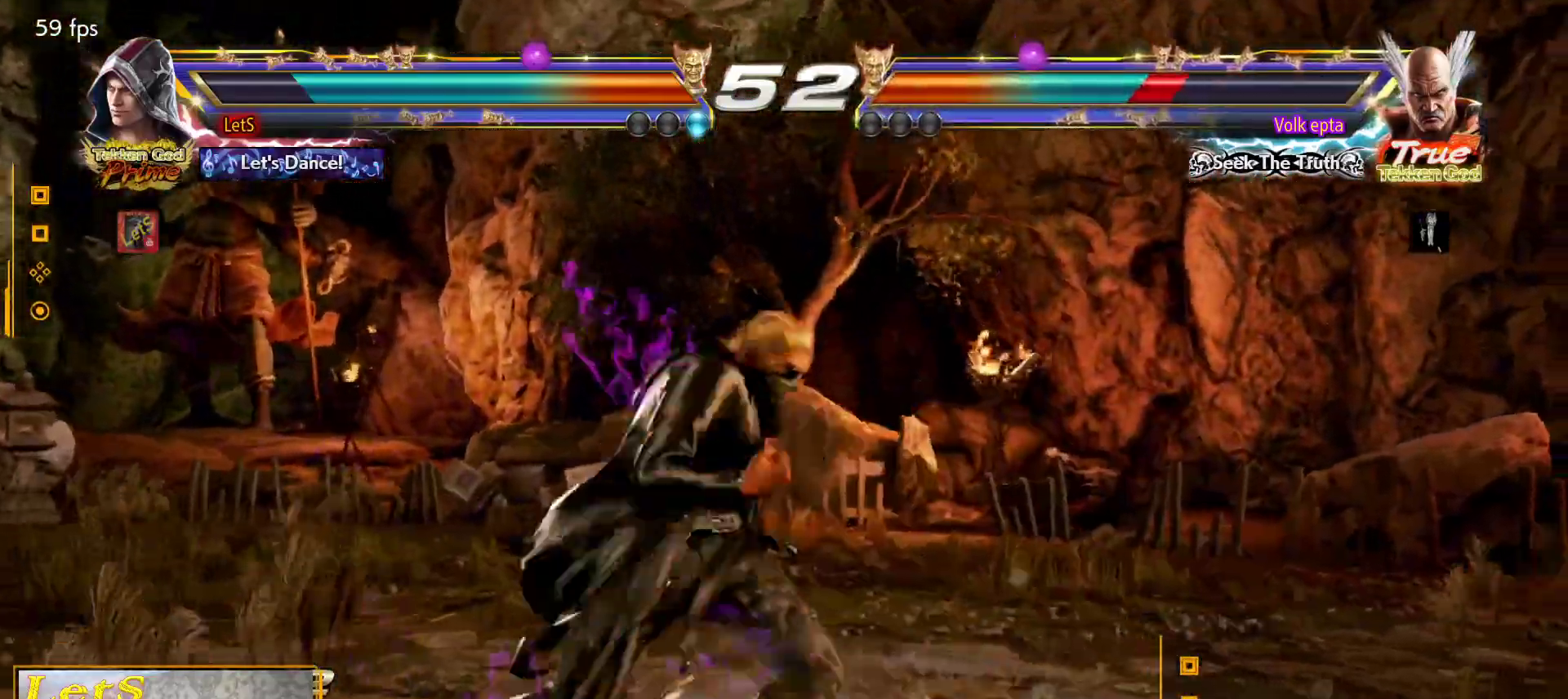
{"buttons": ["DPAD_DOWN", "DPAD_LEFT"], "left_stick": "center", "right_stick": "center", "events": [[400, "DPAD_LEFT", "up"], [400, "SQUARE", "down"], [467, "DPAD_DOWN", "down"], [467, "DPAD_LEFT", "down"], [467, "SQUARE", "up"]]}
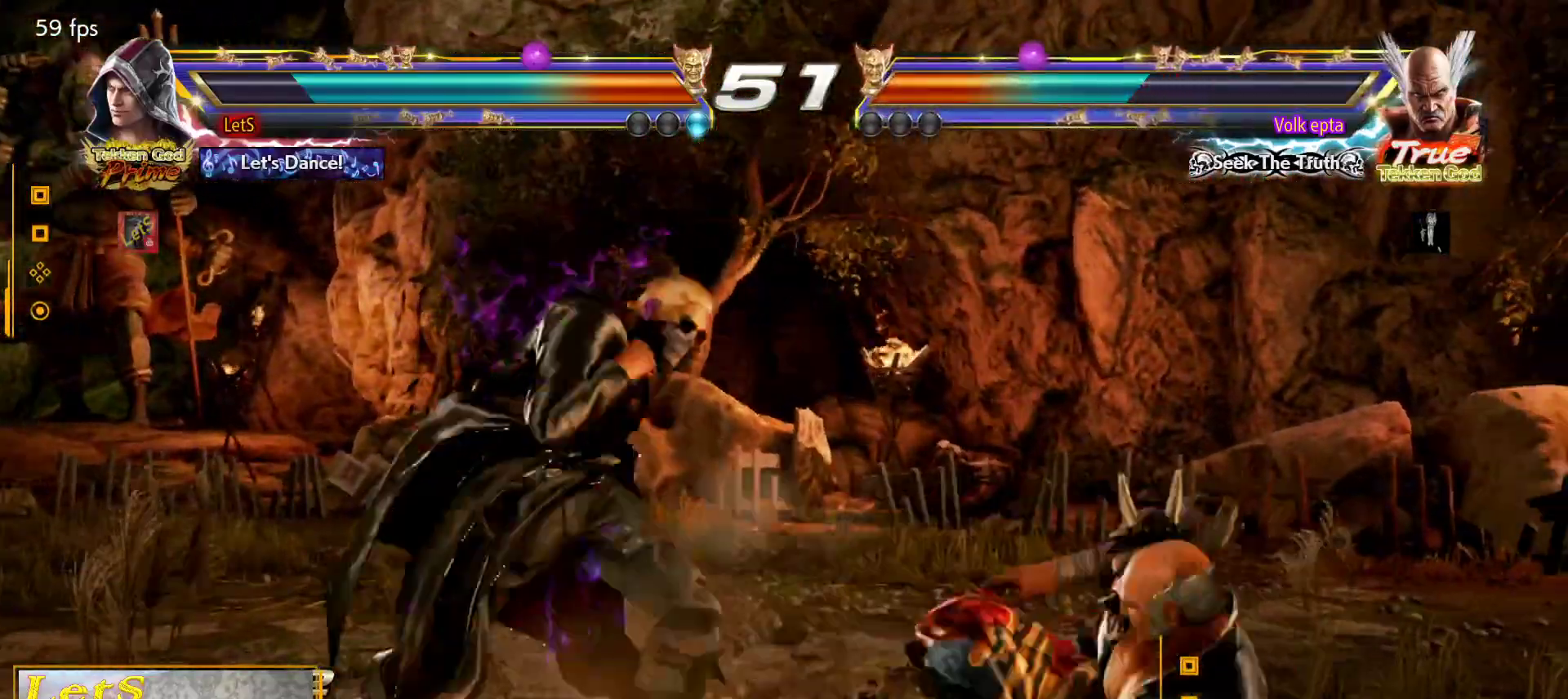
{"buttons": ["DPAD_RIGHT"], "left_stick": "center", "right_stick": "center", "events": [[167, "DPAD_LEFT", "up"], [267, "SQUARE", "down"], [400, "DPAD_RIGHT", "down"], [400, "SQUARE", "up"], [433, "DPAD_DOWN", "up"]]}
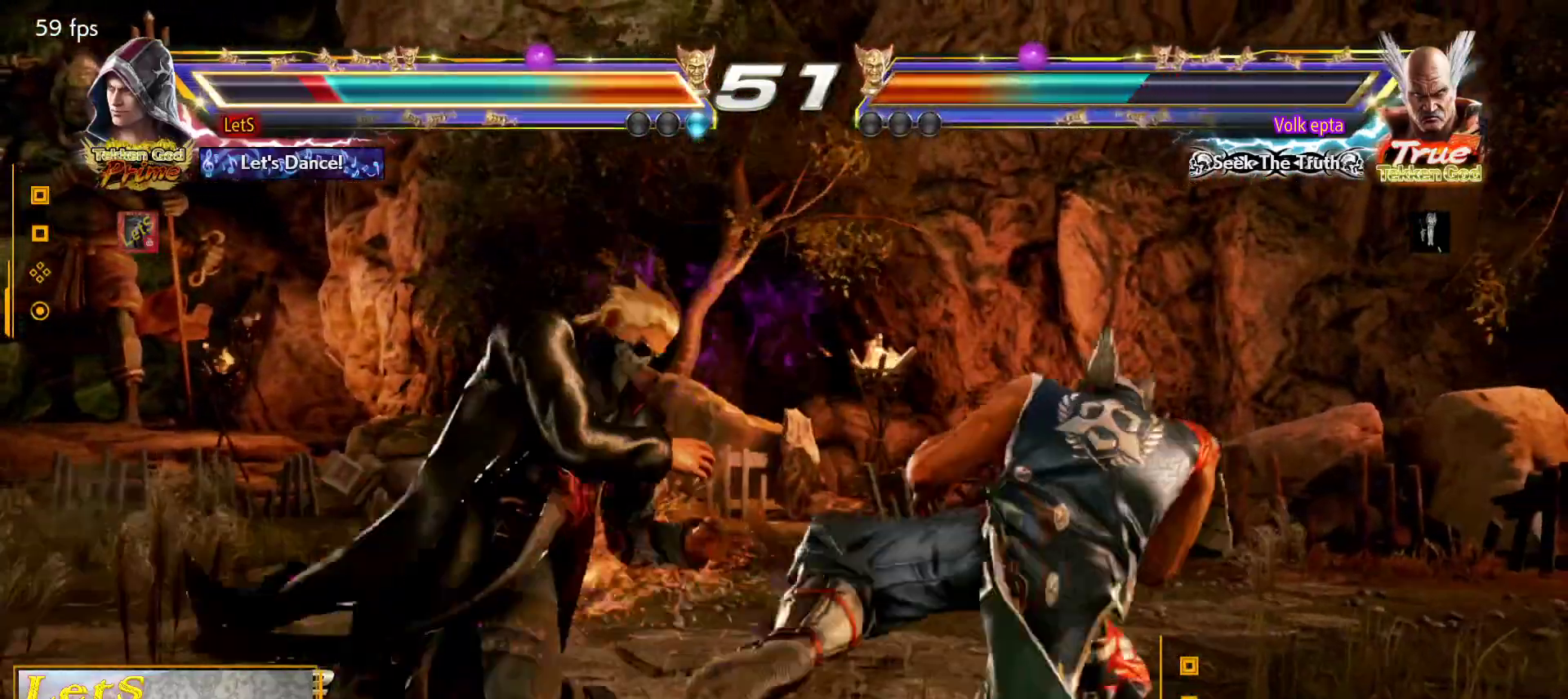
{"buttons": ["DPAD_DOWN", "DPAD_LEFT"], "left_stick": "center", "right_stick": "center", "events": [[67, "DPAD_RIGHT", "up"], [233, "DPAD_LEFT", "down"], [300, "DPAD_LEFT", "up"], [367, "DPAD_LEFT", "down"], [433, "DPAD_DOWN", "down"]]}